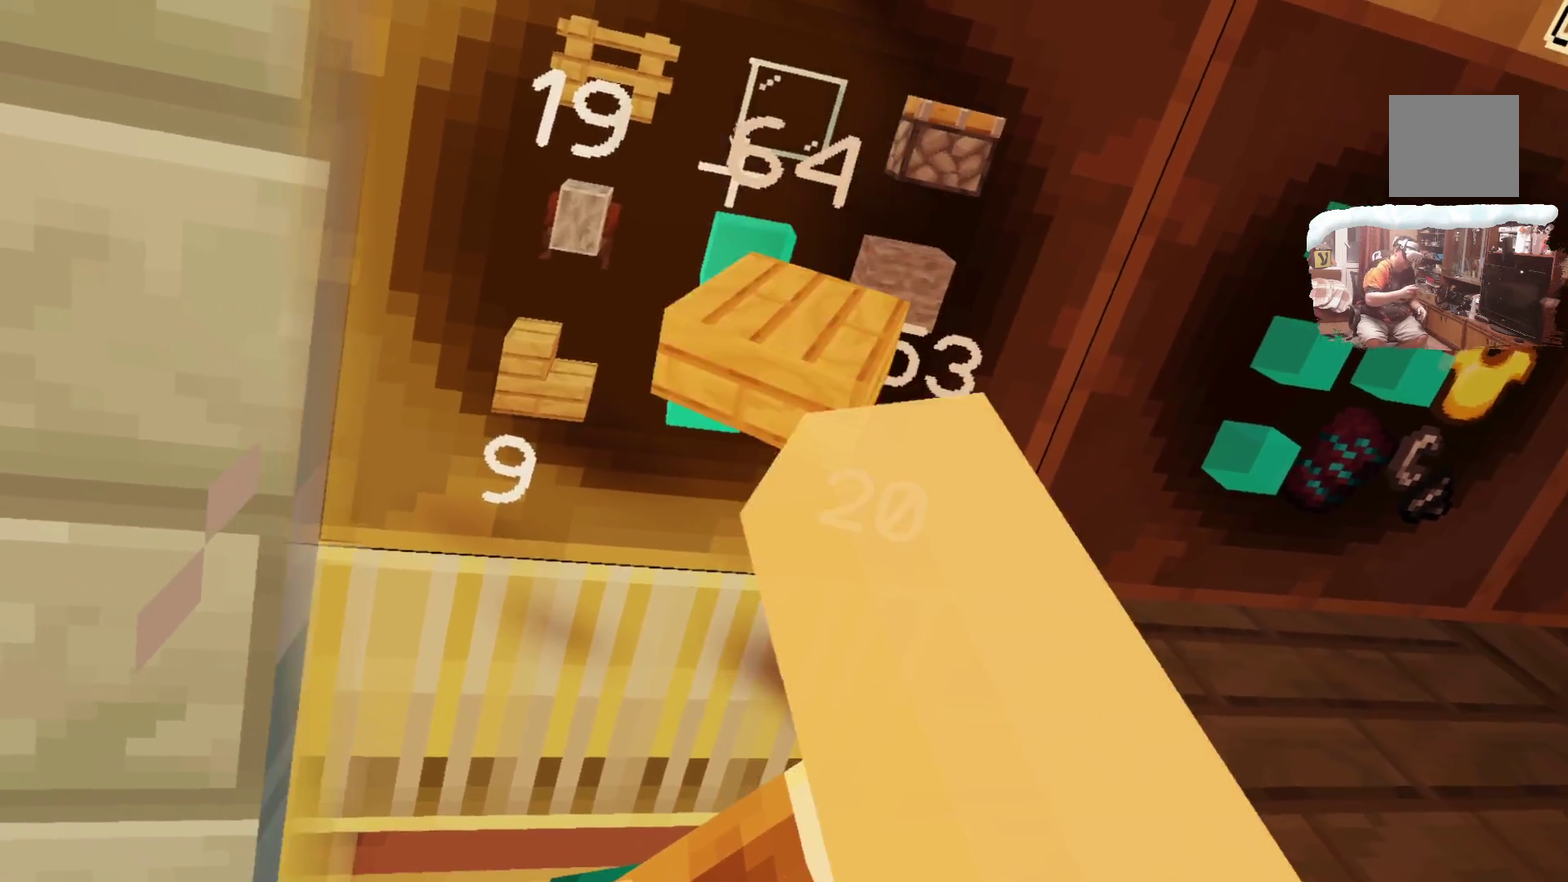
Gameplay with a controller; each line is a JSON object with the inputs held at the frame after it (dt_ms = milliseconds from this image to that frame). "events" lists button and stick changes between this image and that frame as [ms after this image, input, new state], when the widget could be followed in between. This document gives stick clicks only as held states, not as events.
{"dt_ms": 600, "buttons": [], "left_stick": "up", "right_stick": "center", "events": [[533, "left_stick", "up"]]}
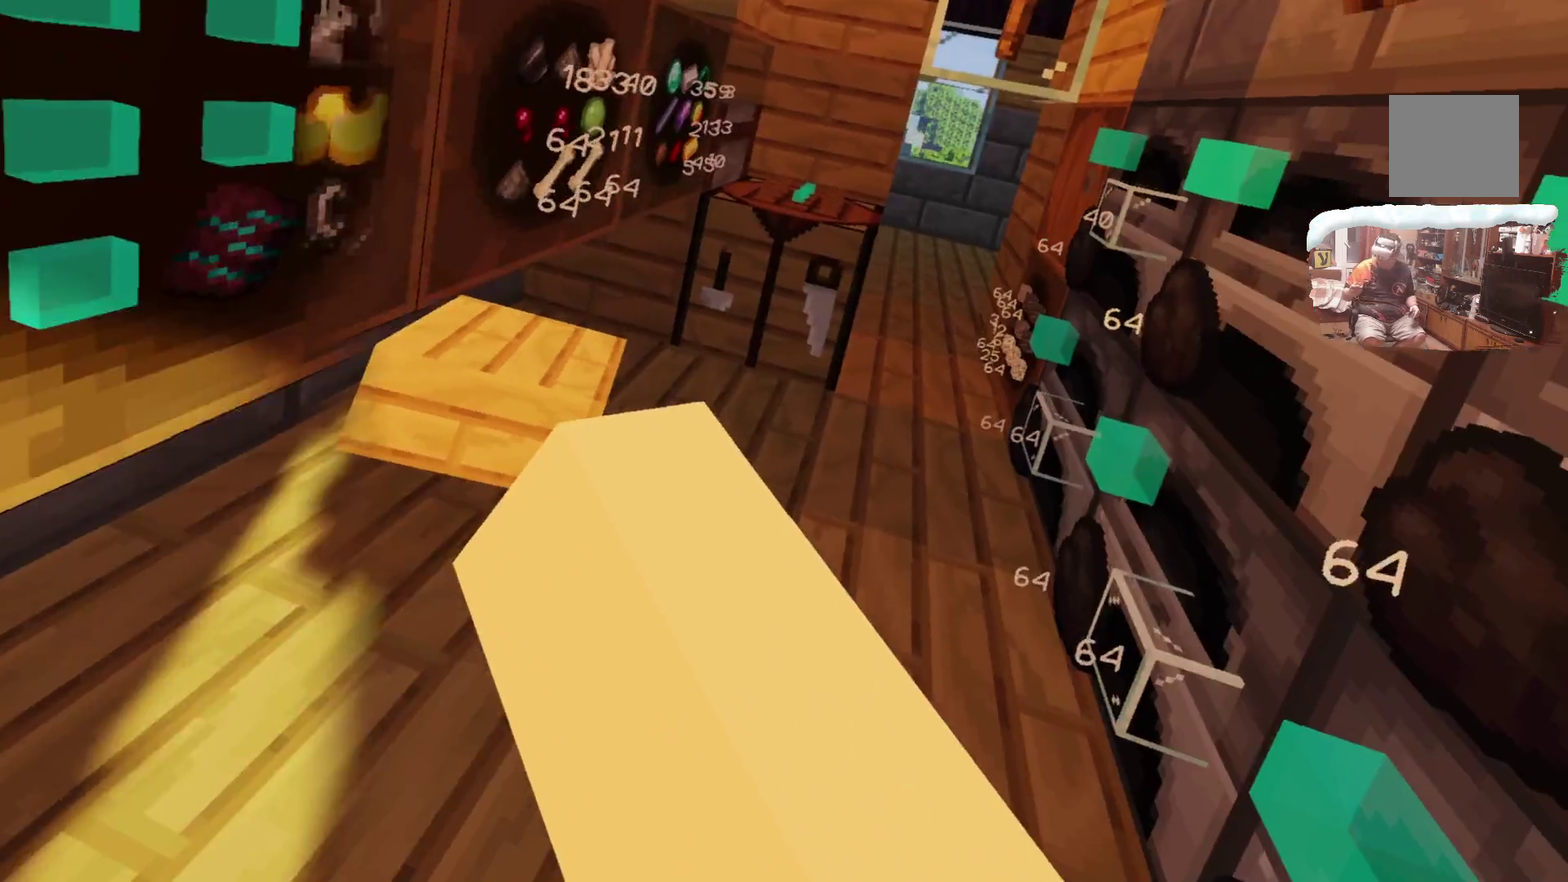
{"dt_ms": 600, "buttons": [], "left_stick": "center", "right_stick": "center"}
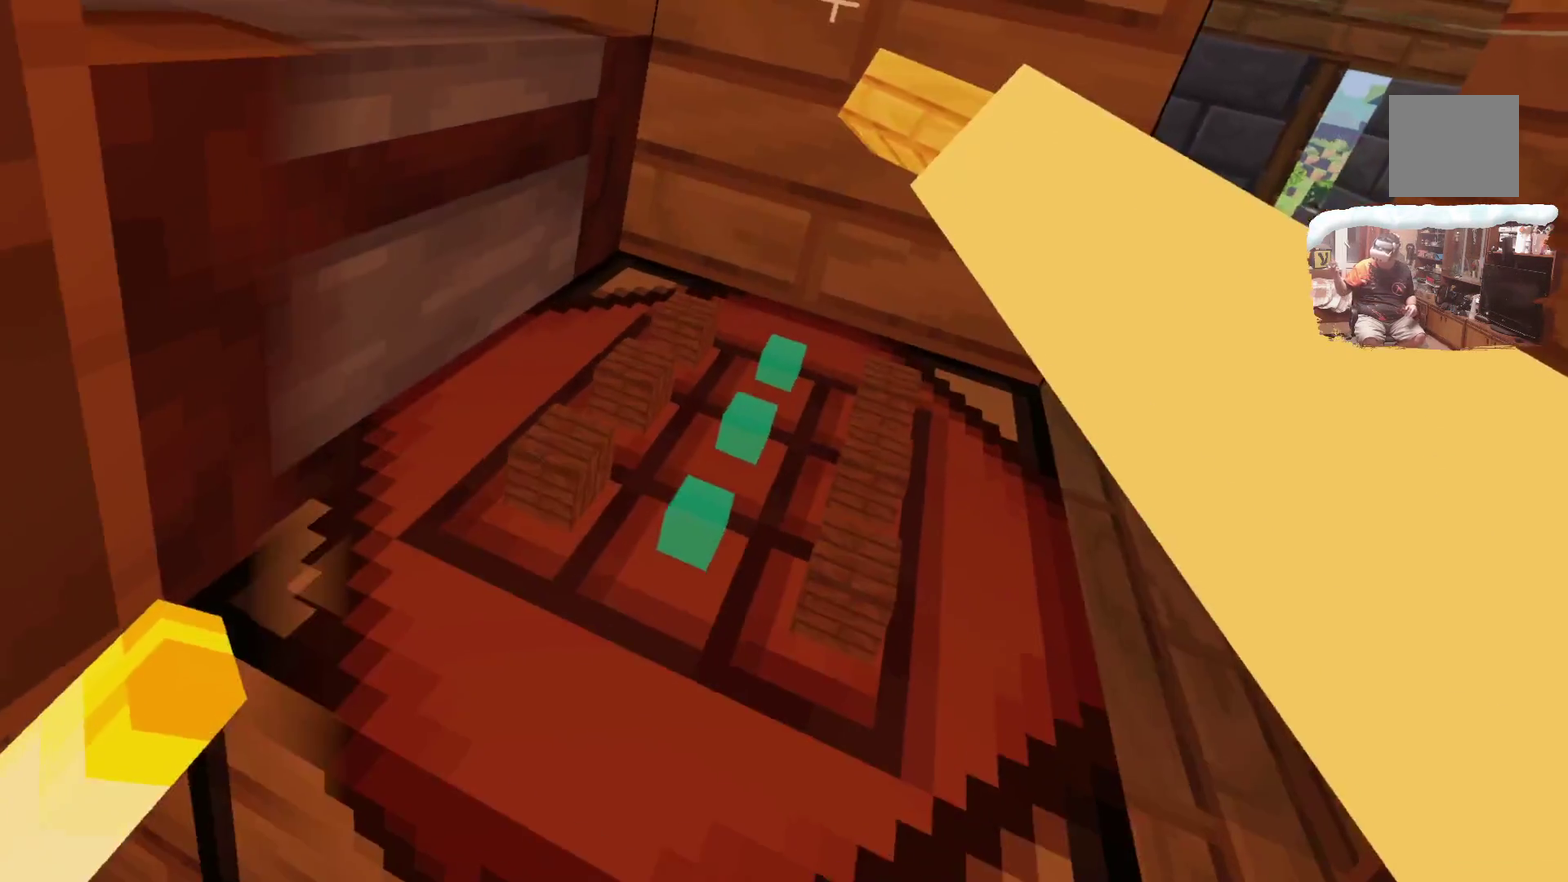
{"dt_ms": 300, "buttons": [], "left_stick": "center", "right_stick": "center", "events": []}
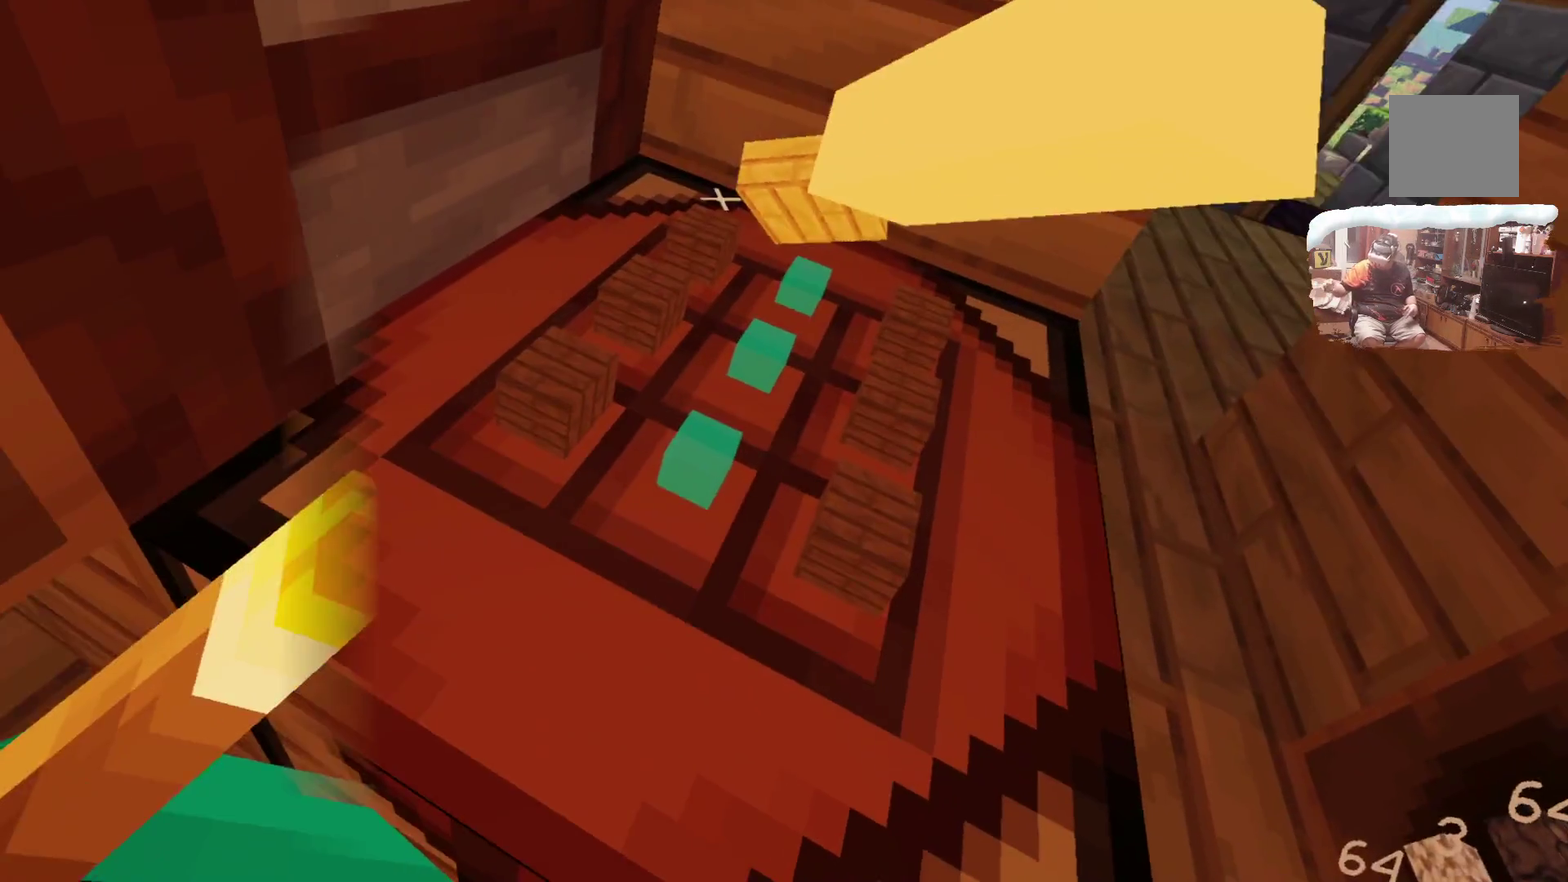
{"dt_ms": 300, "buttons": [], "left_stick": "center", "right_stick": "center", "events": []}
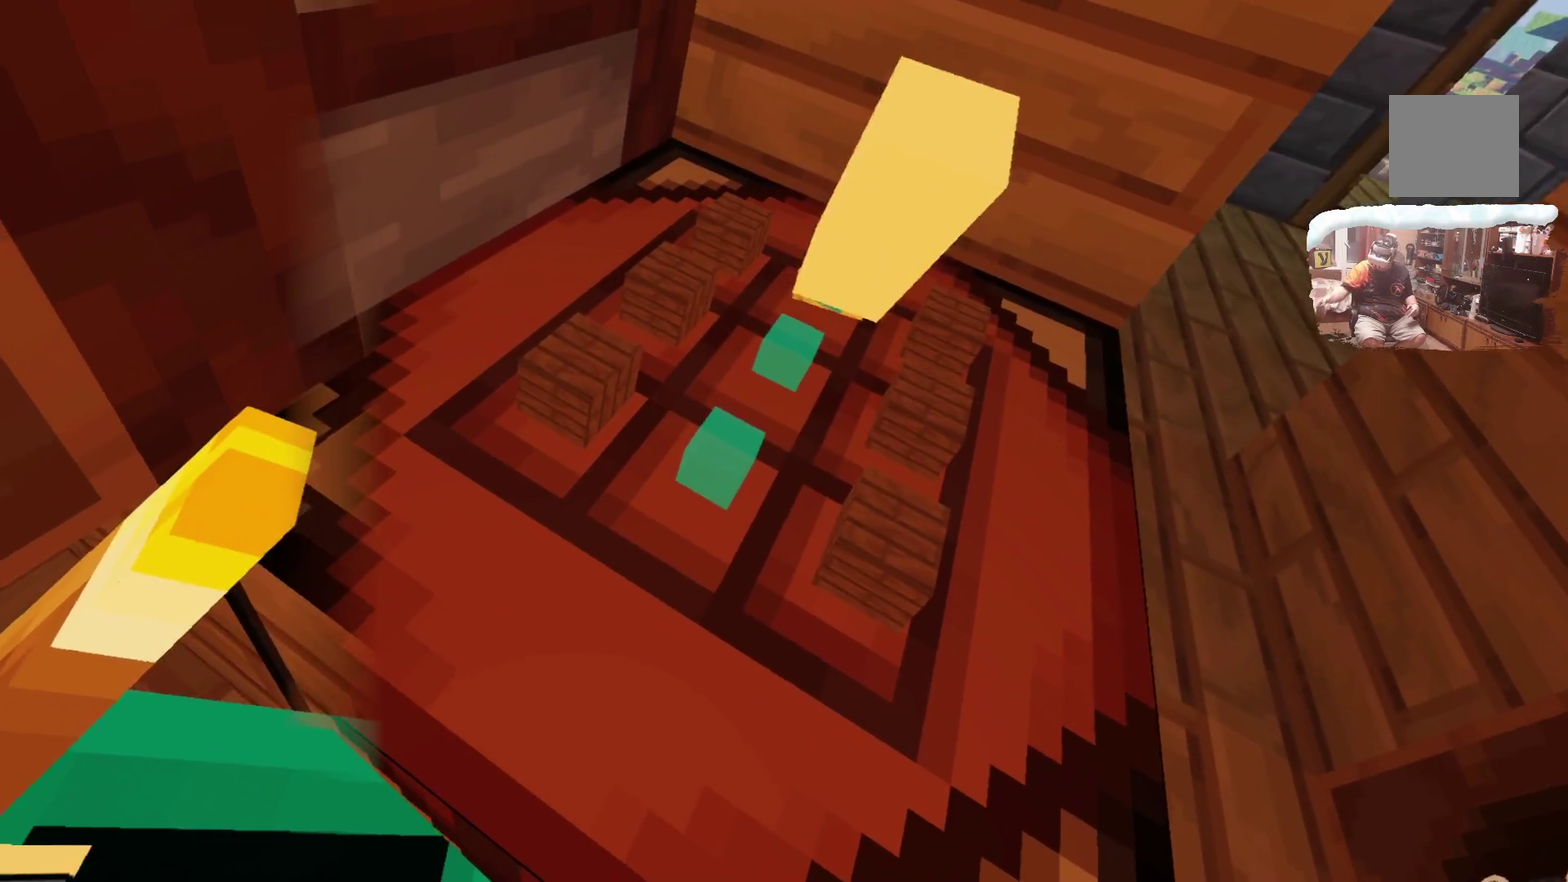
{"dt_ms": 800, "buttons": [], "left_stick": "center", "right_stick": "center", "events": []}
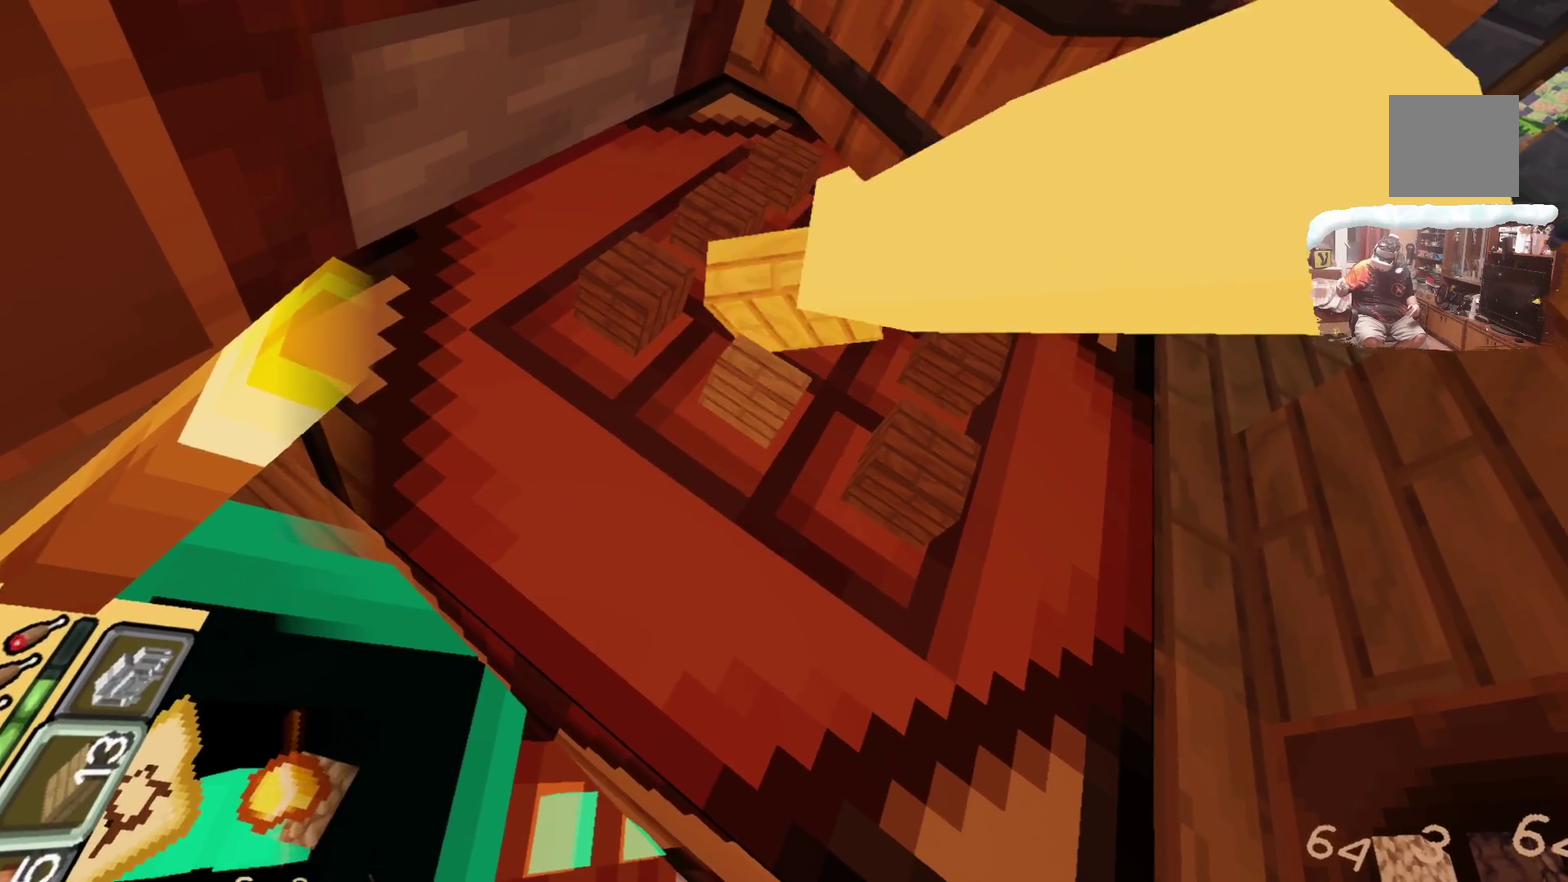
{"dt_ms": 400, "buttons": [], "left_stick": "center", "right_stick": "center", "events": []}
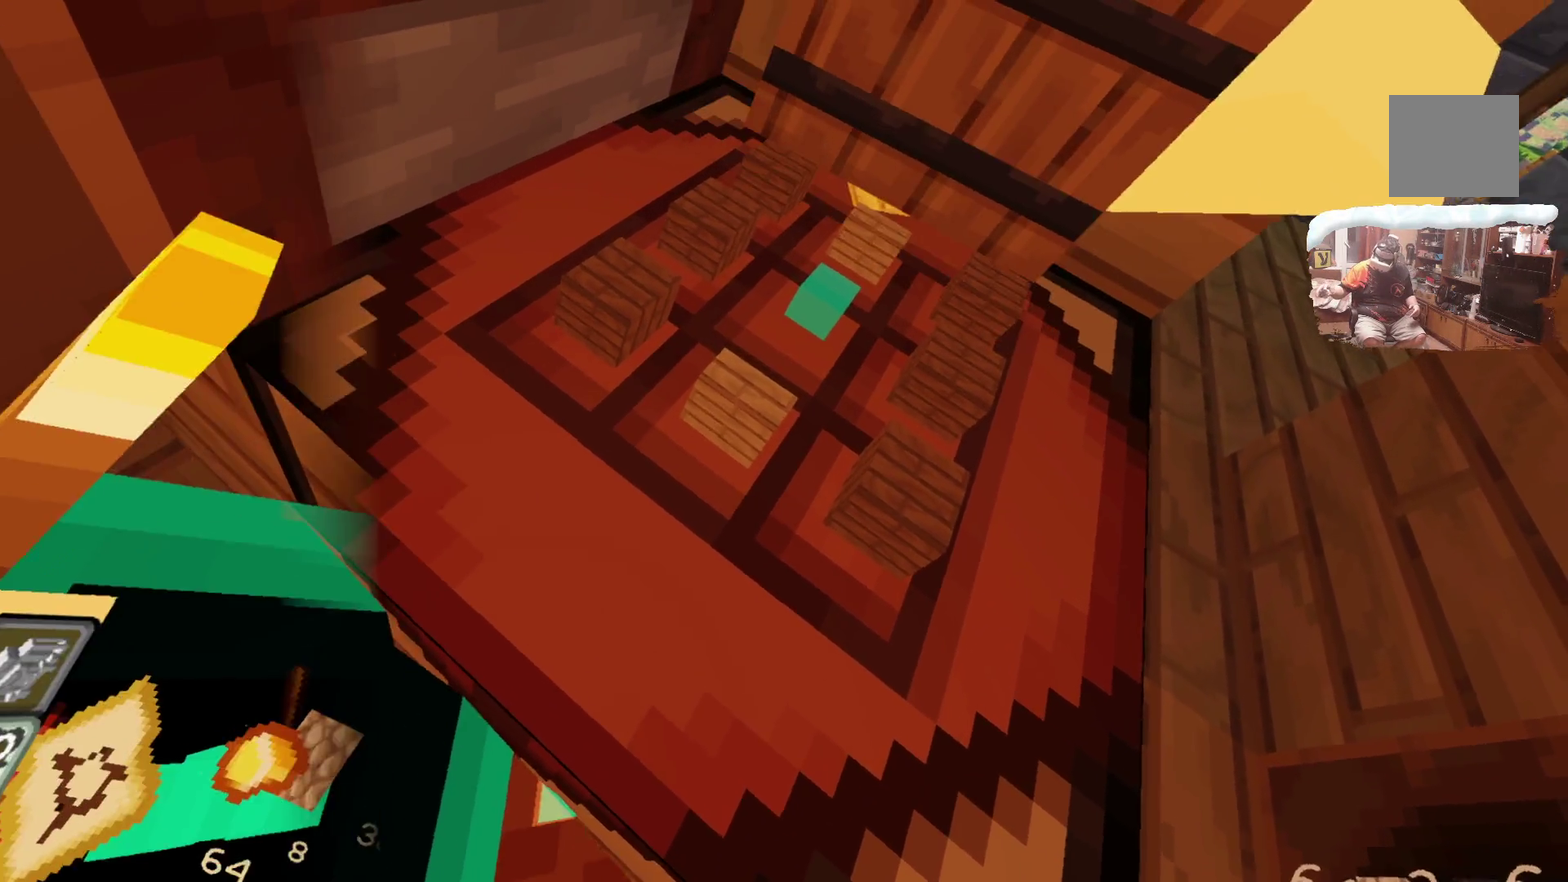
{"dt_ms": 400, "buttons": [], "left_stick": "center", "right_stick": "center", "events": []}
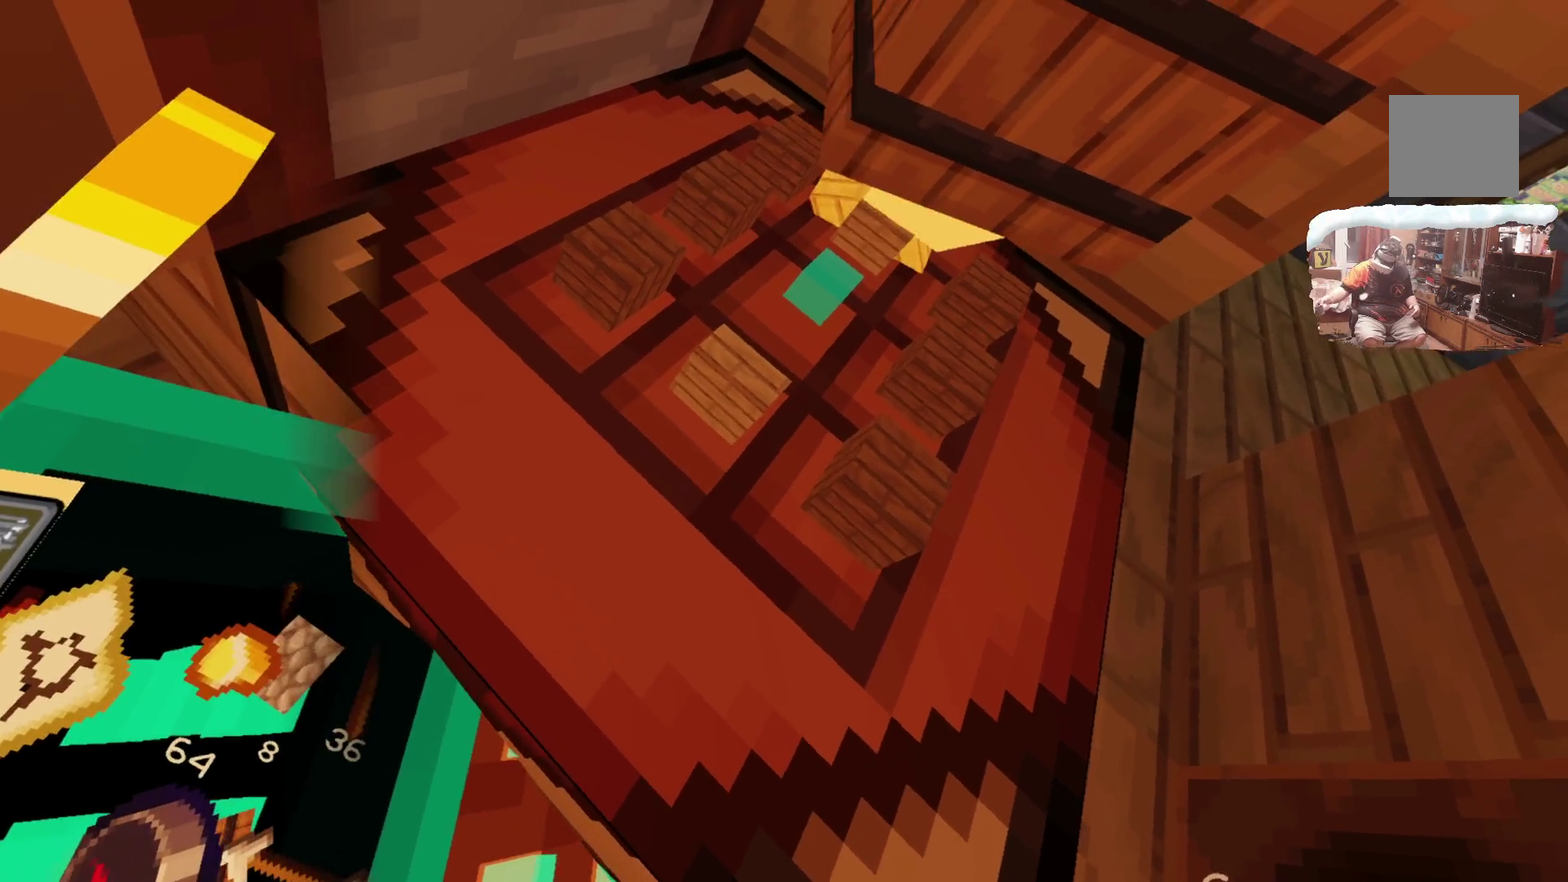
{"dt_ms": 700, "buttons": [], "left_stick": "center", "right_stick": "center", "events": []}
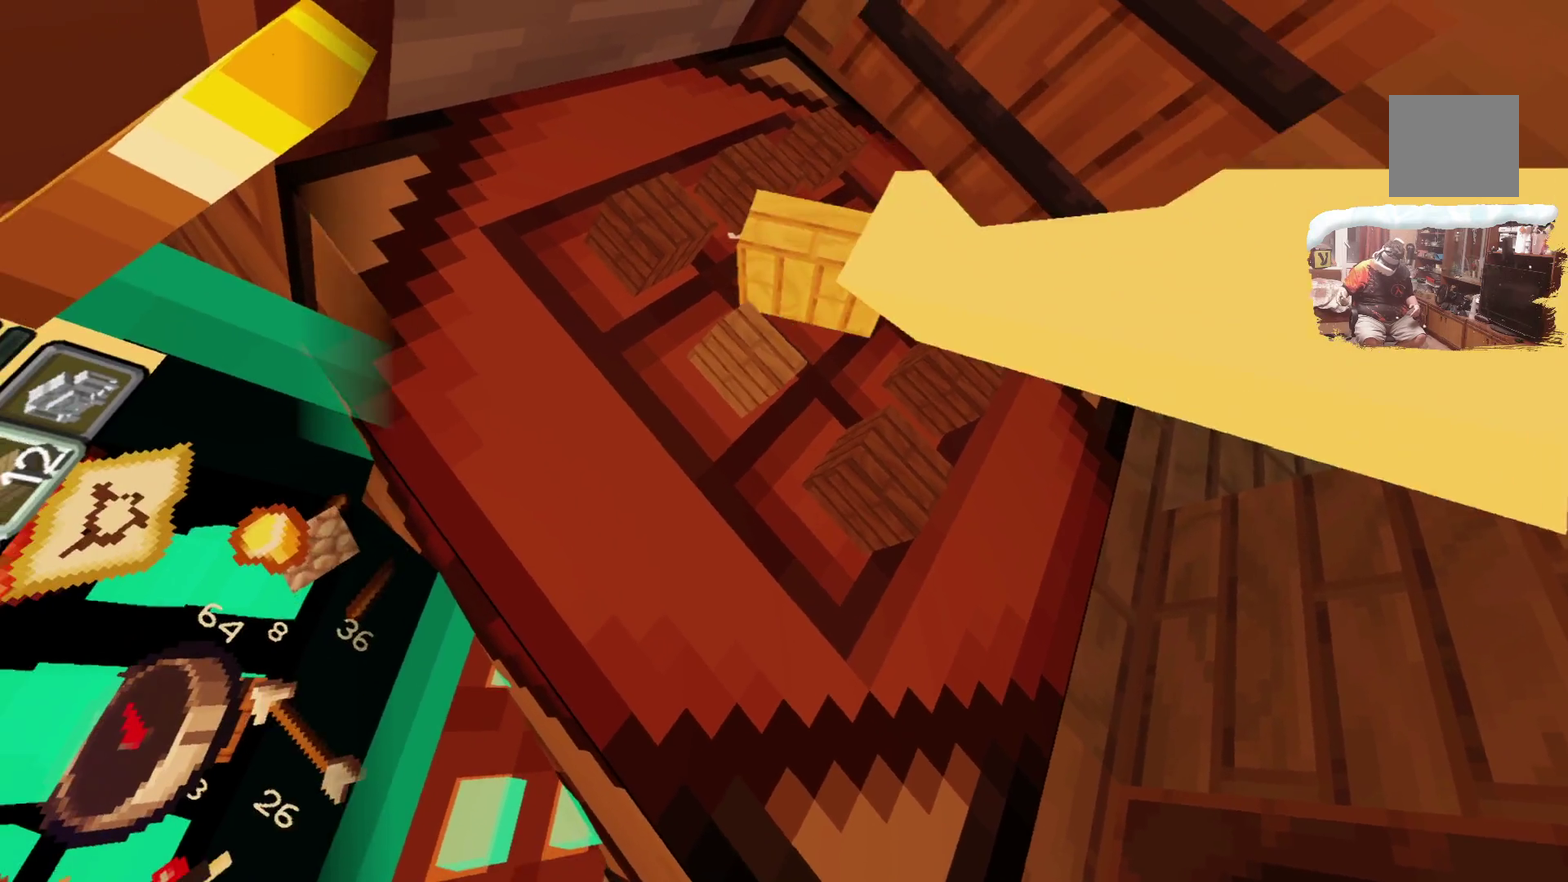
{"dt_ms": 400, "buttons": [], "left_stick": "center", "right_stick": "center", "events": [[233, "left_stick", "down"], [300, "left_stick", "center"]]}
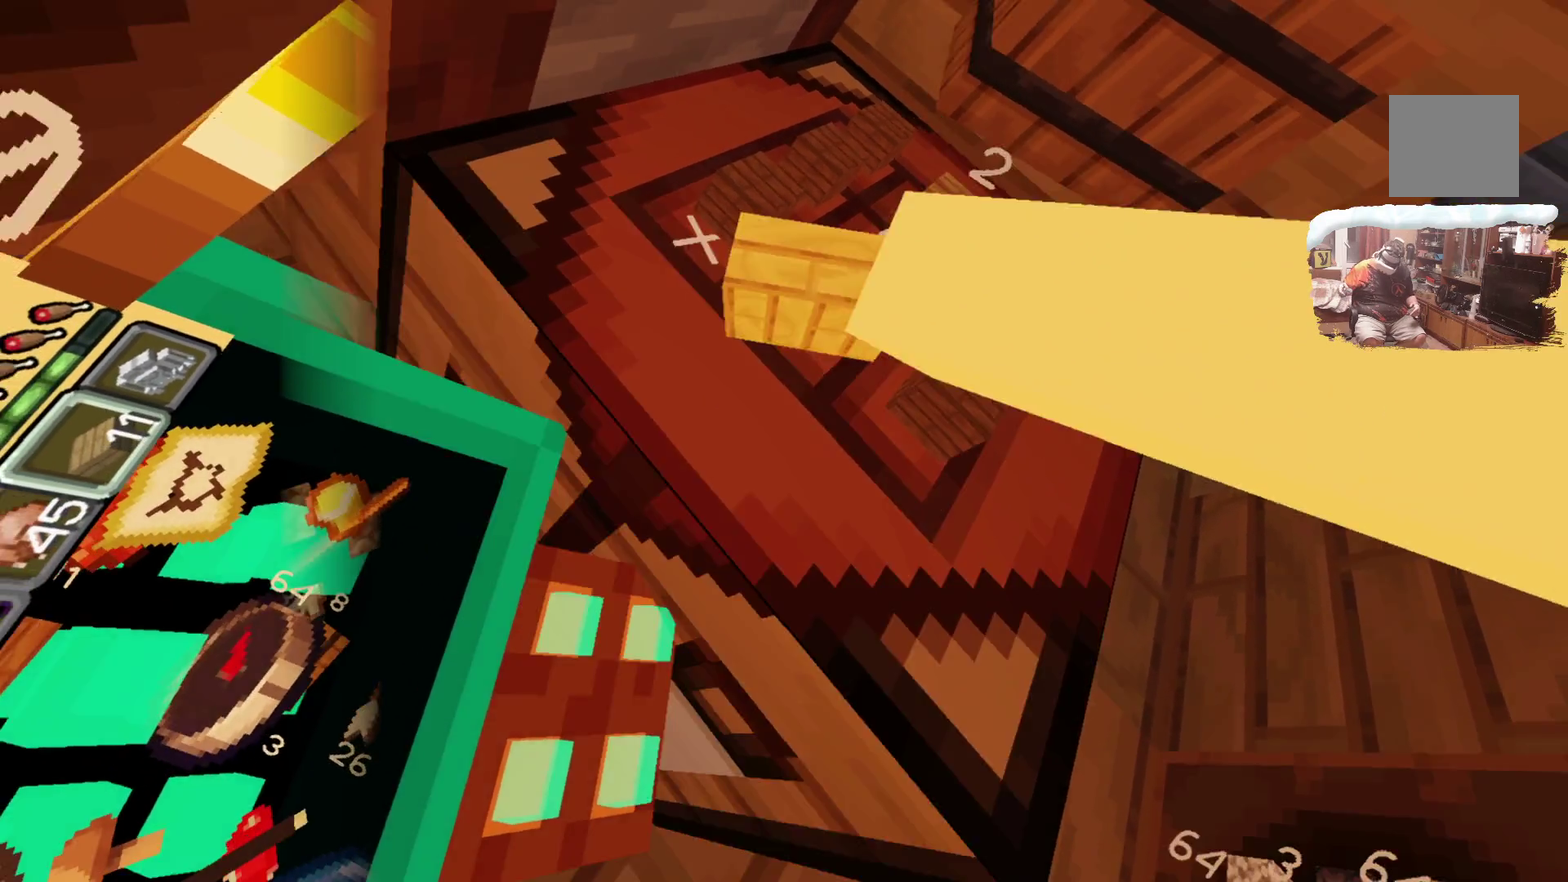
{"dt_ms": 400, "buttons": [], "left_stick": "center", "right_stick": "center", "events": []}
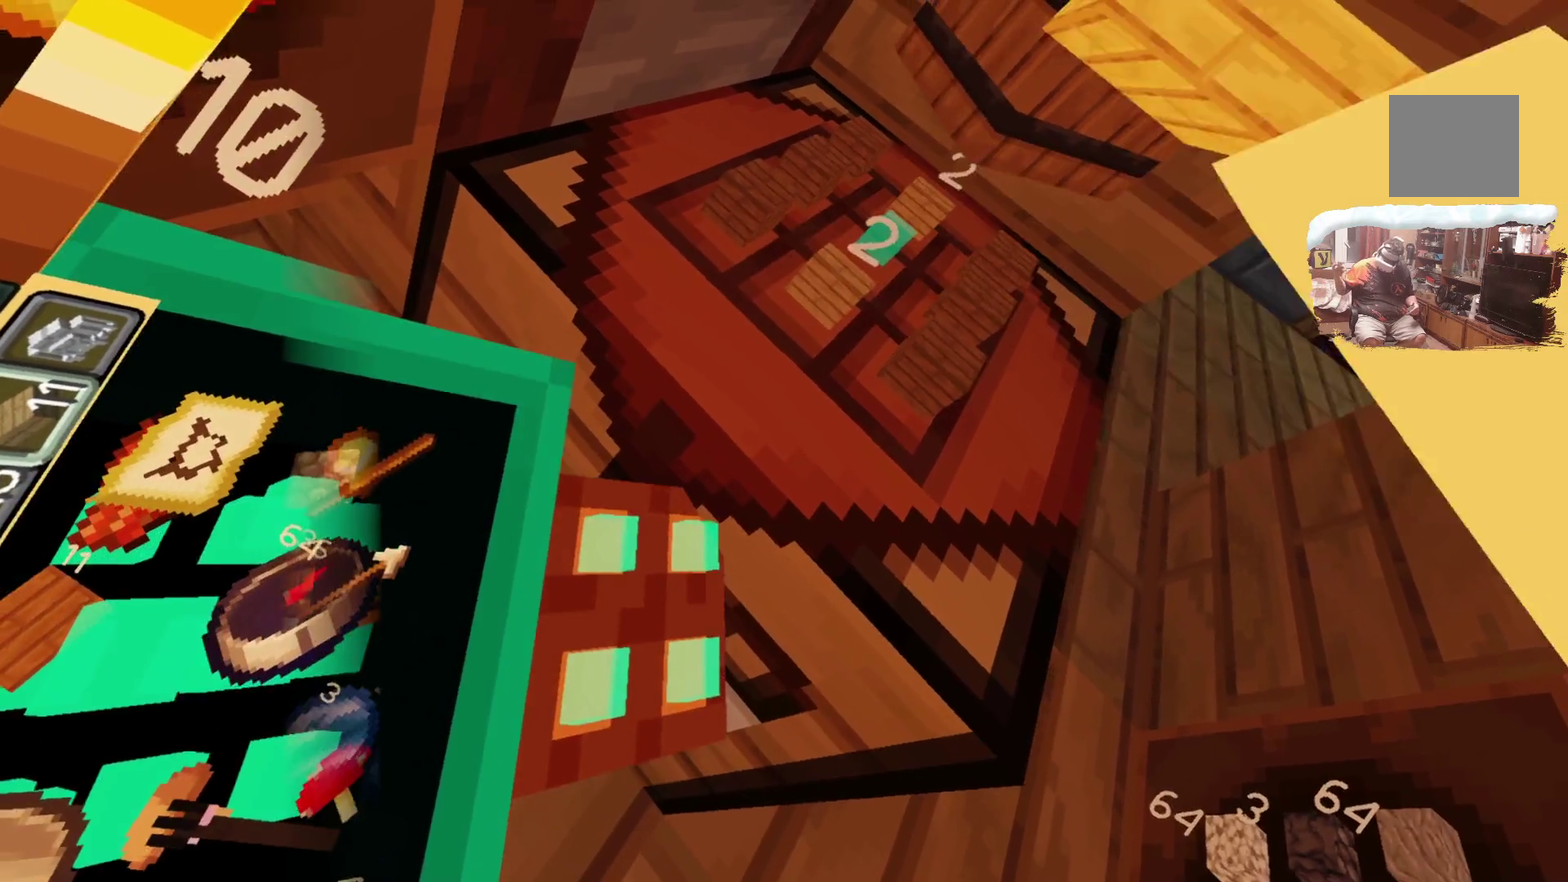
{"dt_ms": 800, "buttons": [], "left_stick": "down-left", "right_stick": "center", "events": [[16, "left_stick", "down-left"]]}
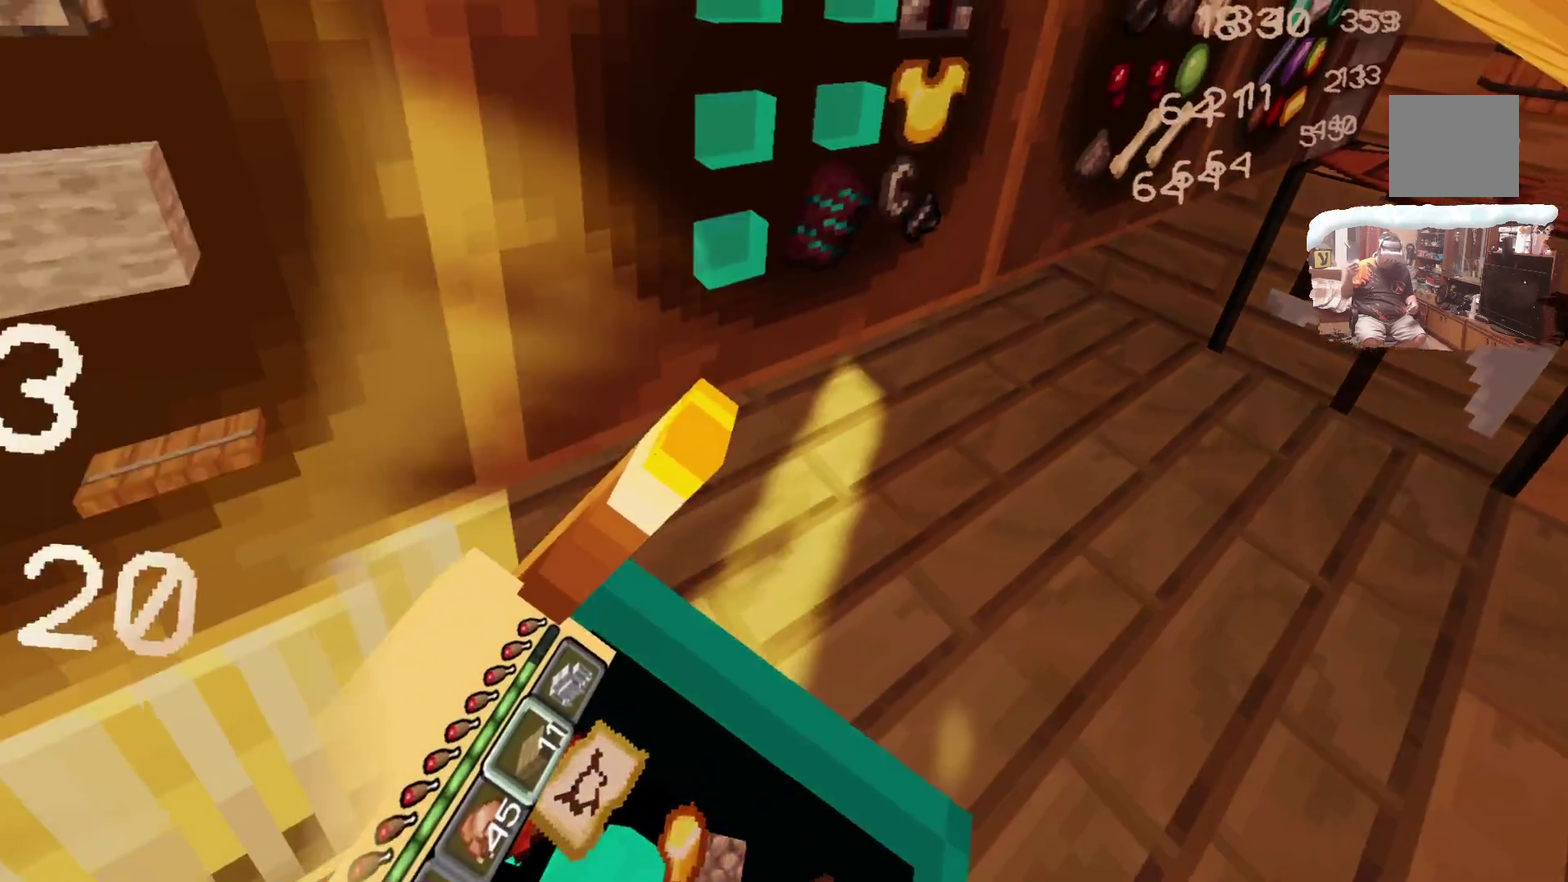
{"dt_ms": 300, "buttons": [], "left_stick": "center", "right_stick": "center"}
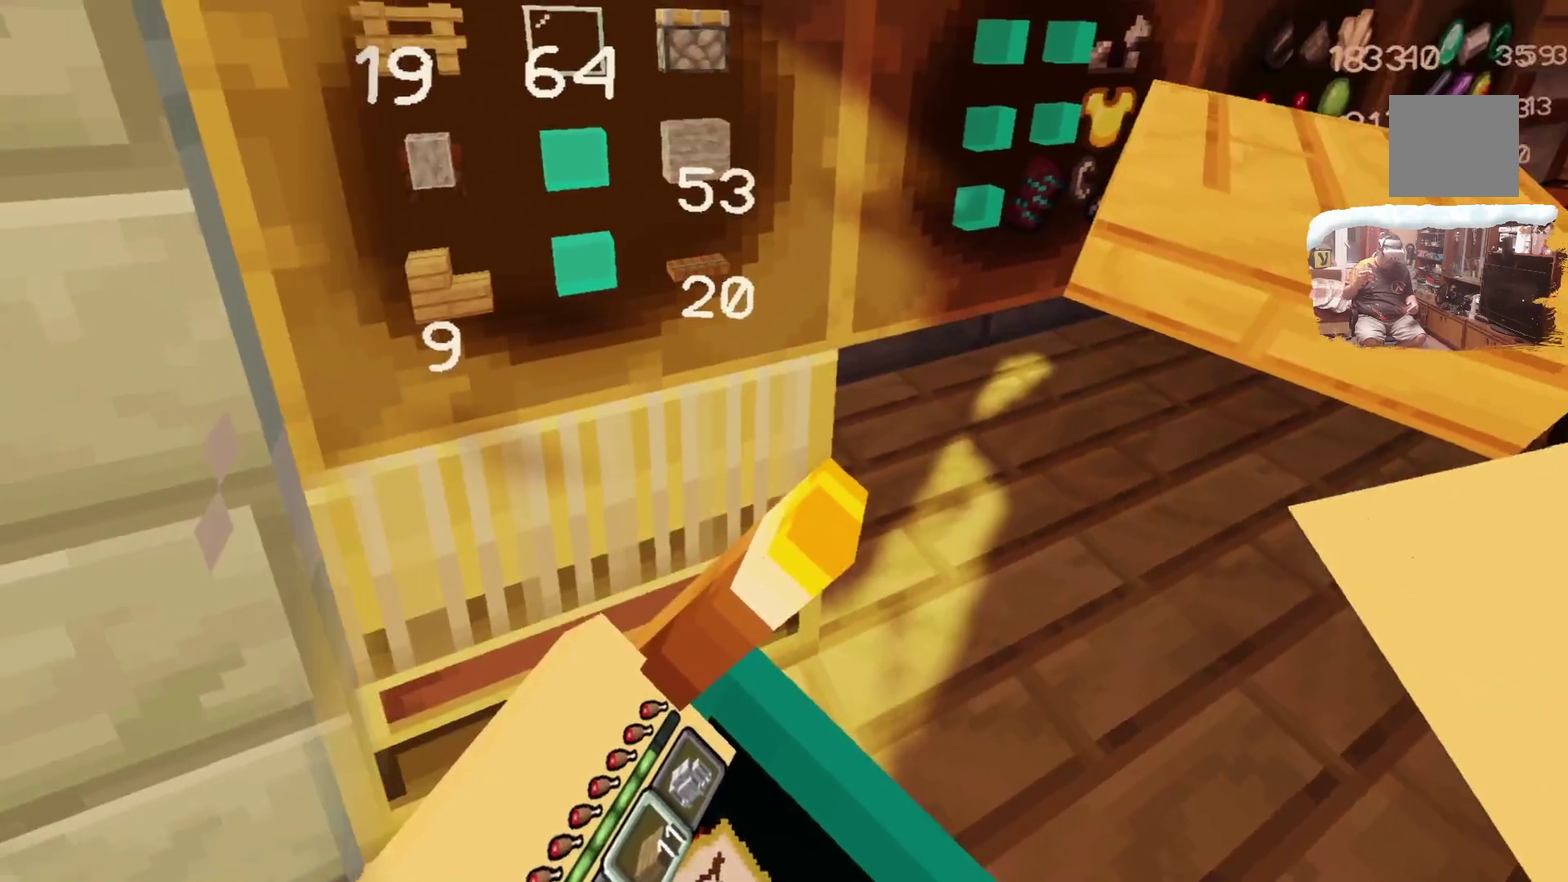
{"dt_ms": 300, "buttons": [], "left_stick": "center", "right_stick": "center"}
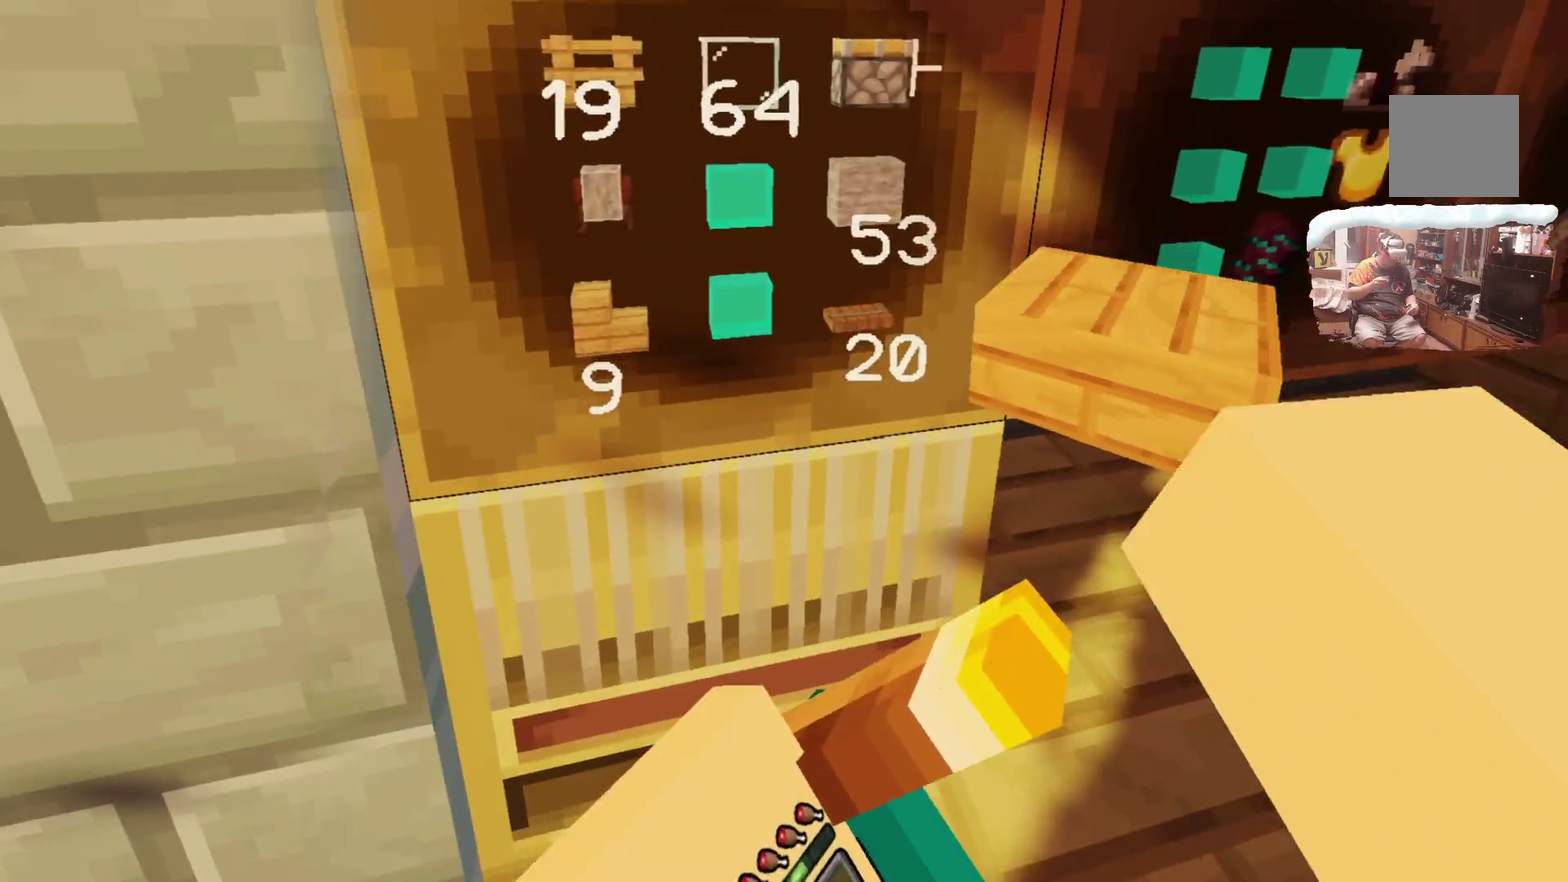
{"dt_ms": 600, "buttons": [], "left_stick": "center", "right_stick": "center", "events": []}
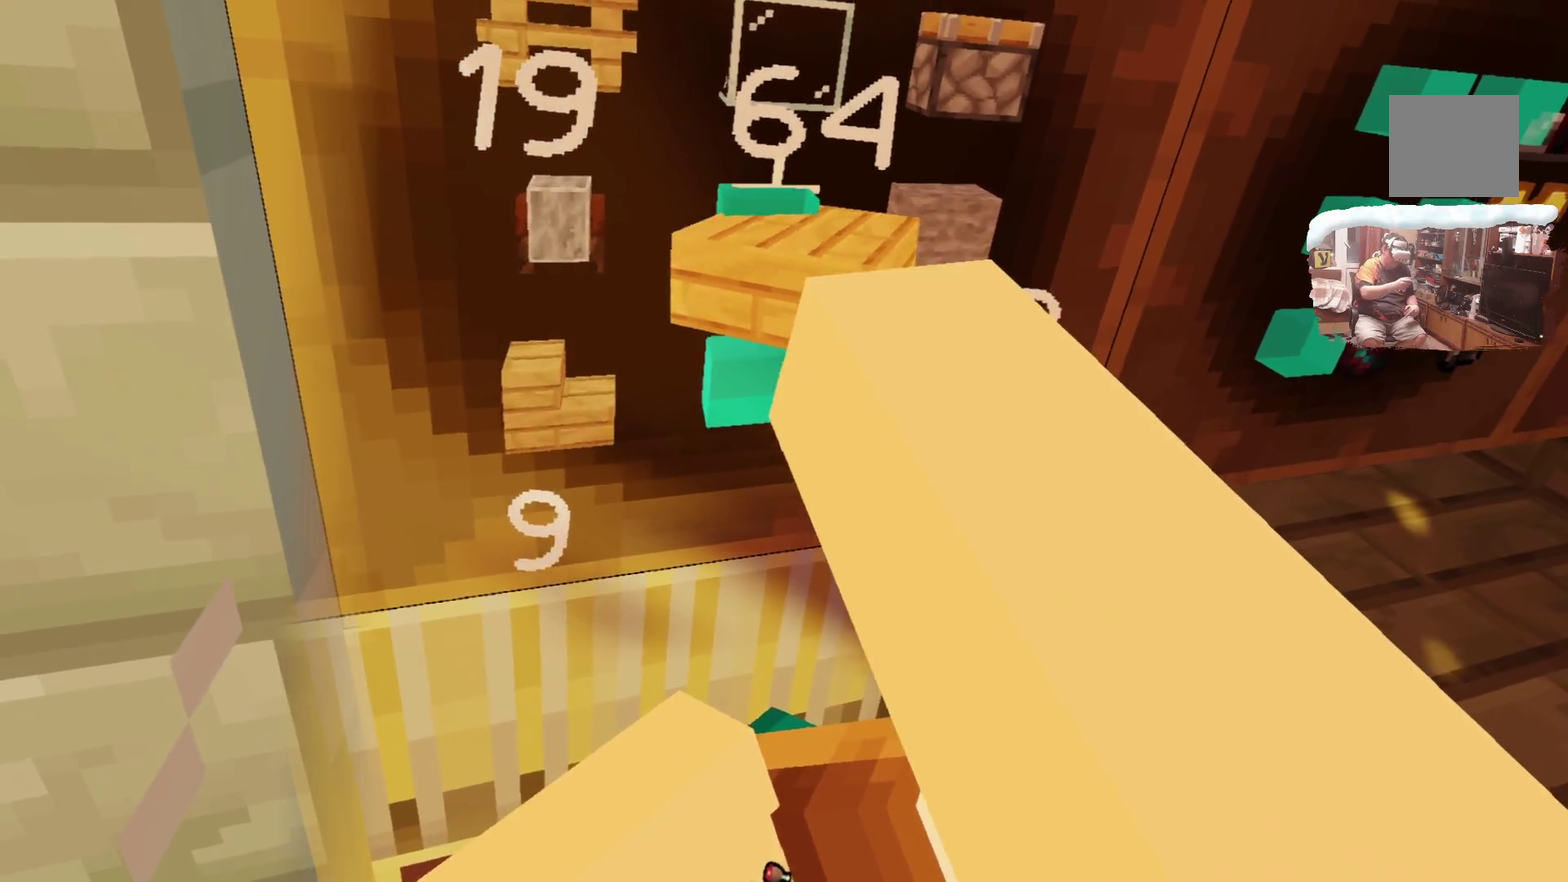
{"dt_ms": 600, "buttons": [], "left_stick": "center", "right_stick": "center", "events": []}
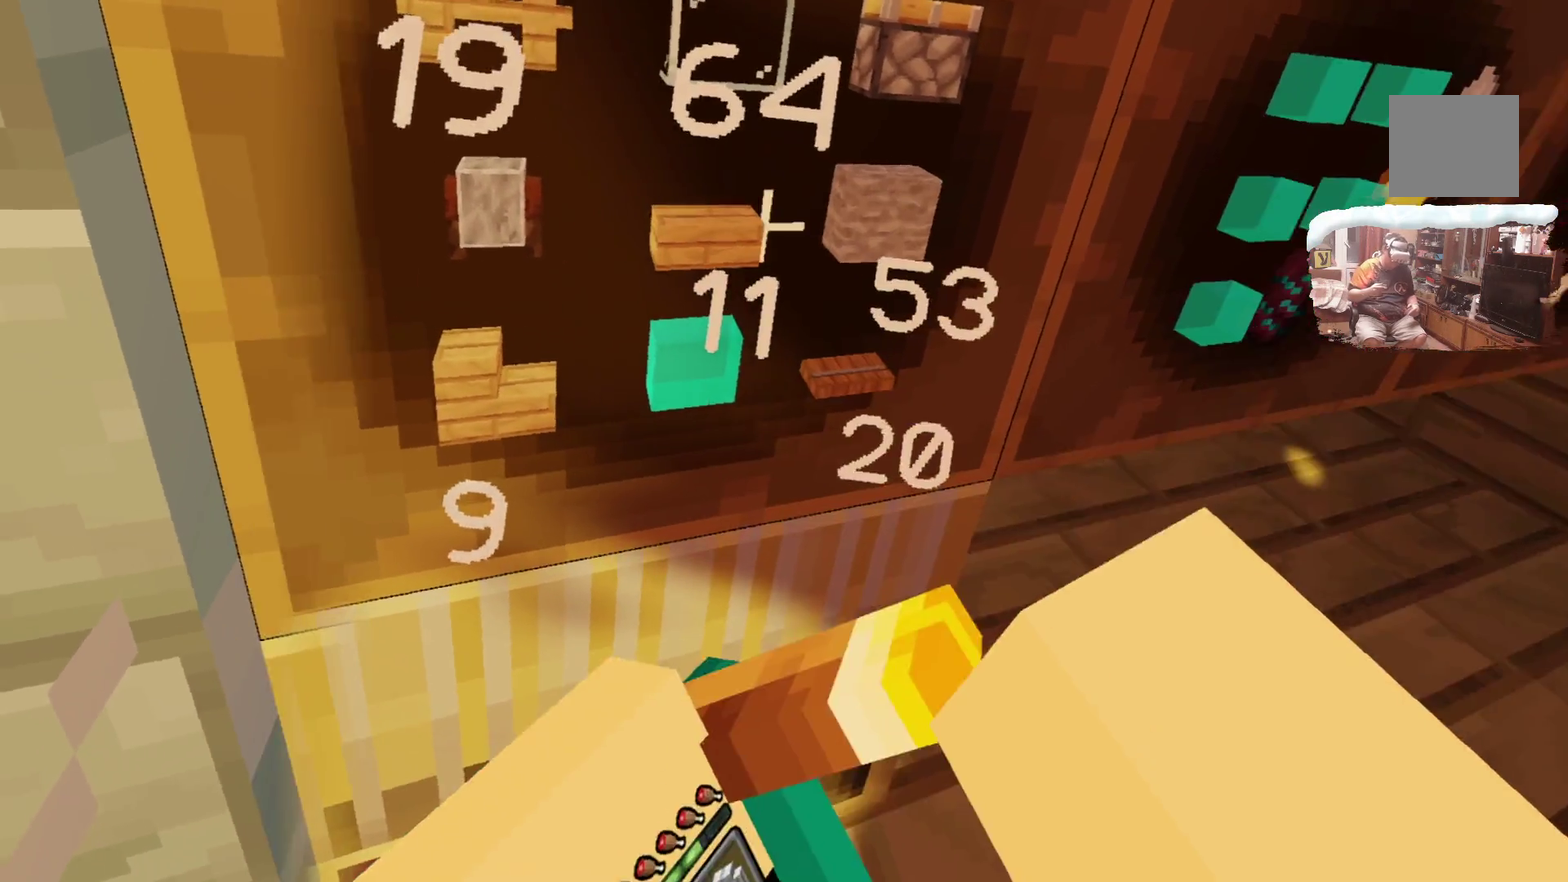
{"dt_ms": 600, "buttons": [], "left_stick": "center", "right_stick": "center", "events": []}
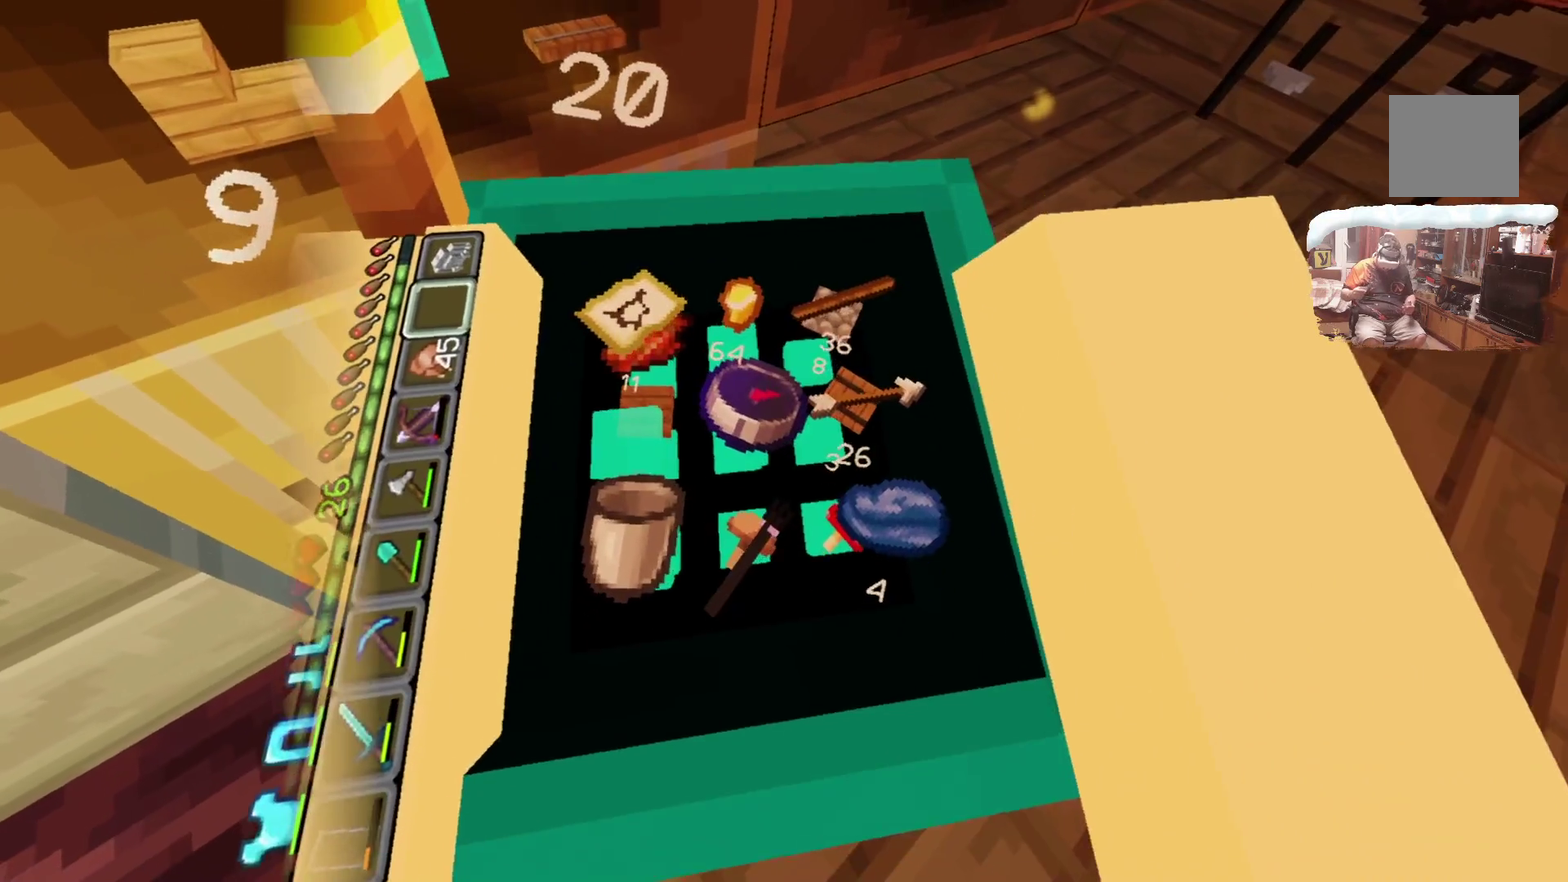
{"dt_ms": 600, "buttons": [], "left_stick": "center", "right_stick": "center", "events": []}
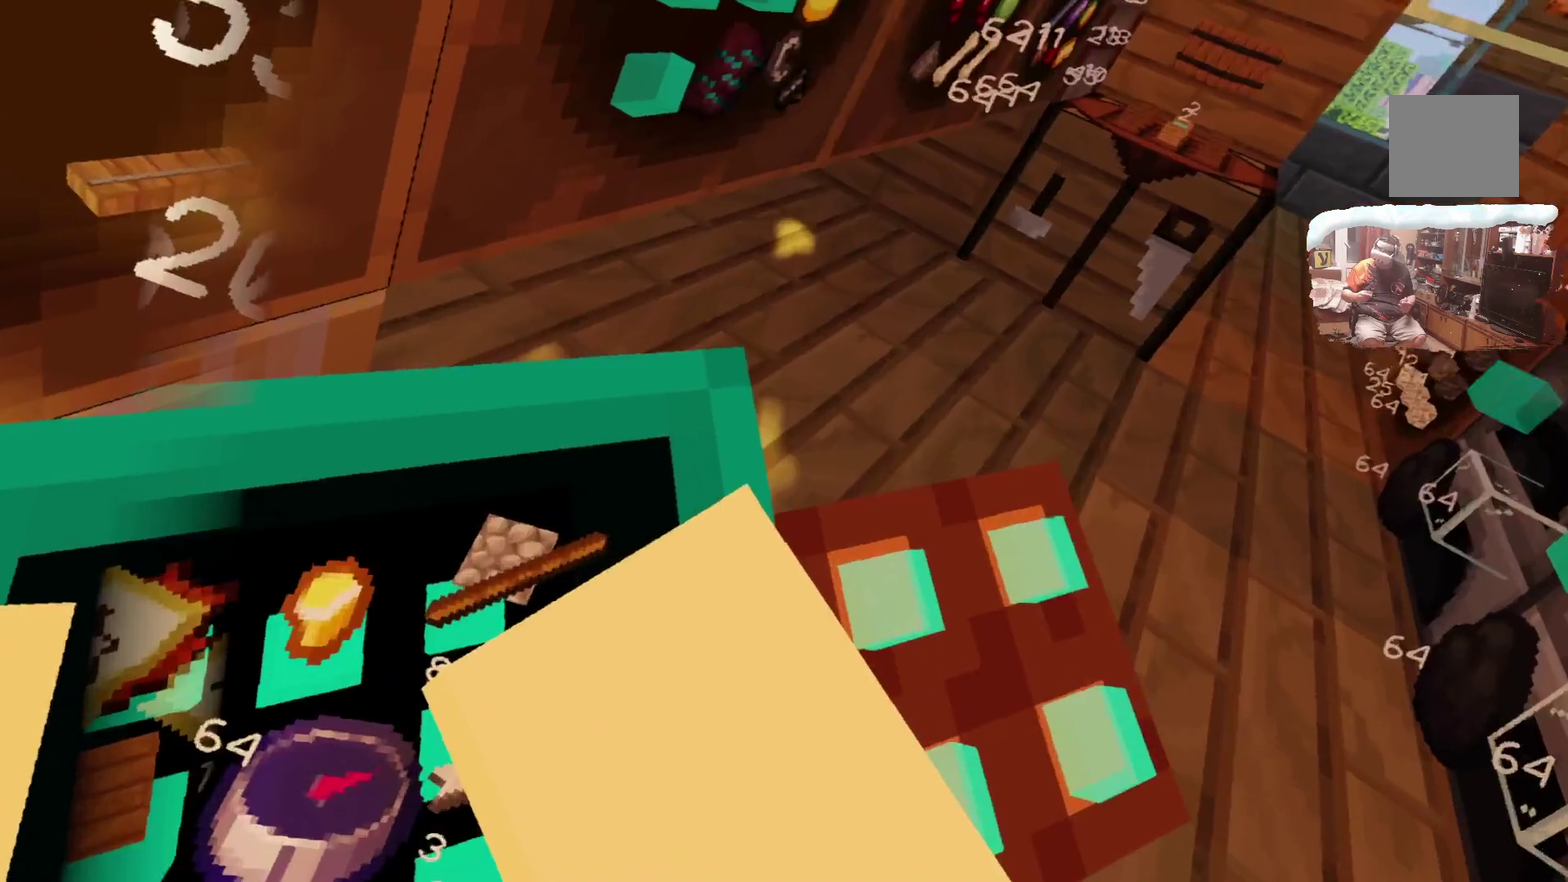
{"dt_ms": 300, "buttons": [], "left_stick": "center", "right_stick": "center", "events": []}
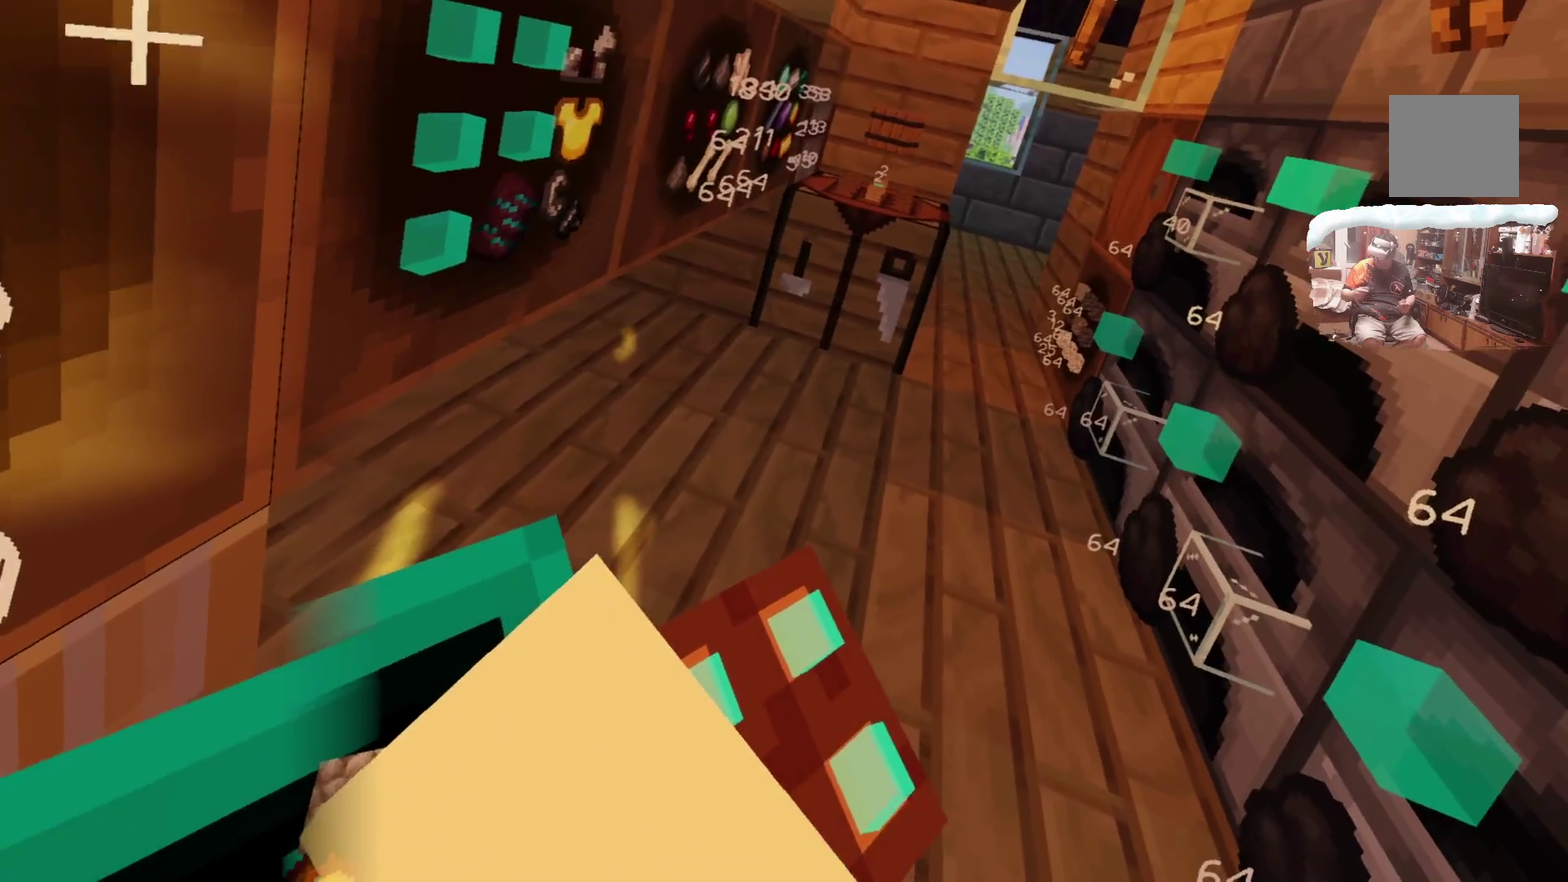
{"dt_ms": 300, "buttons": [], "left_stick": "up", "right_stick": "center", "events": [[33, "left_stick", "up-right"], [116, "left_stick", "up"]]}
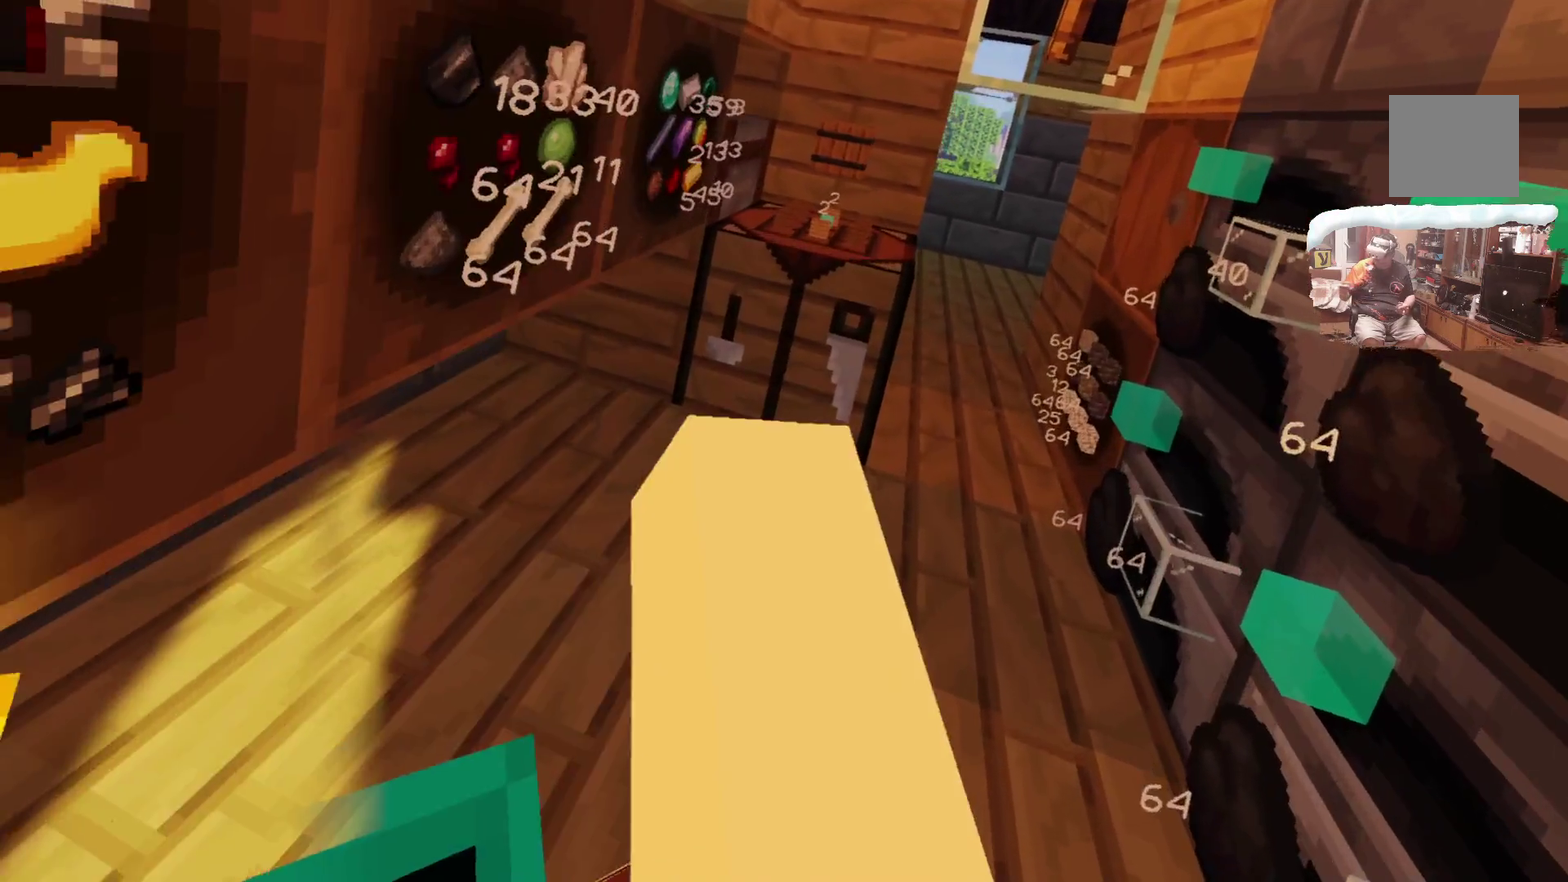
{"dt_ms": 600, "buttons": [], "left_stick": "center", "right_stick": "center", "events": [[316, "left_stick", "center"]]}